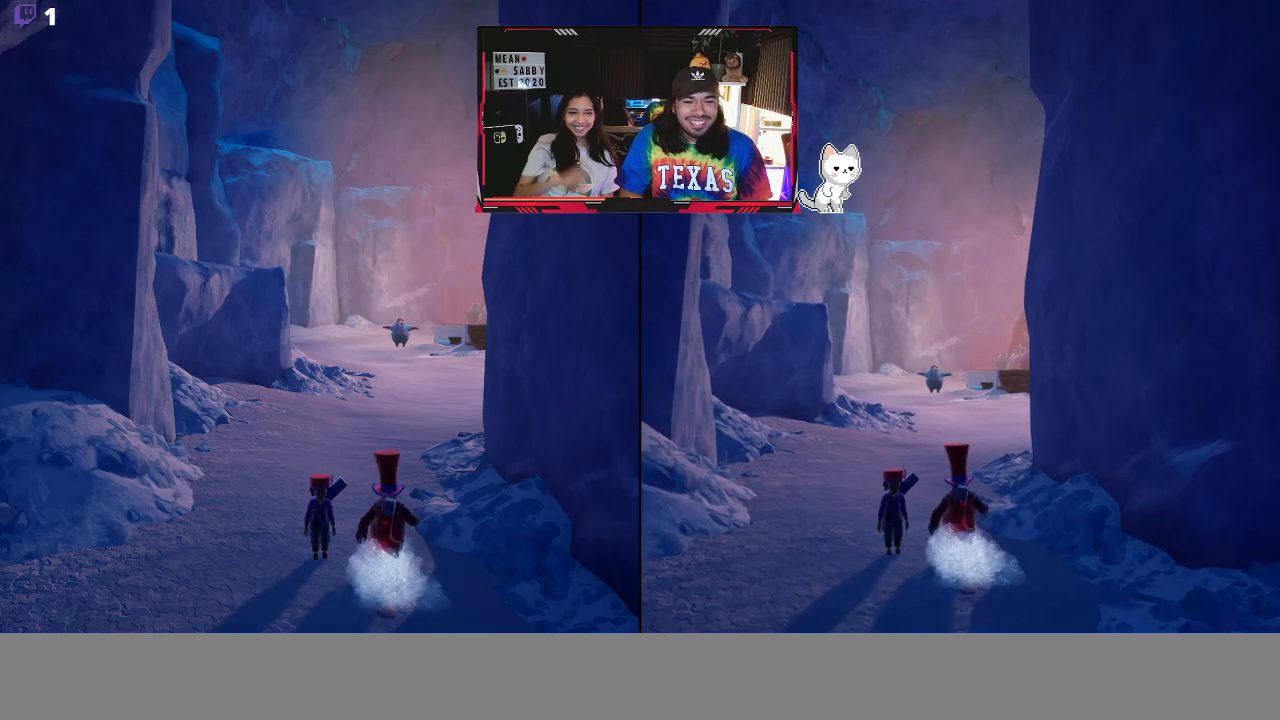
Gameplay with a controller (Xbox layout); each line is a JSON object with the inputs held at the frame after it. "events" lists button and stick changes between this image and that frame as [ms after this image, input, new state], when the widget could be followed in between.
{"buttons": ["X"], "left_stick": "up", "right_stick": "center", "events": [[83, "left_stick", "up"], [500, "X", "down"]]}
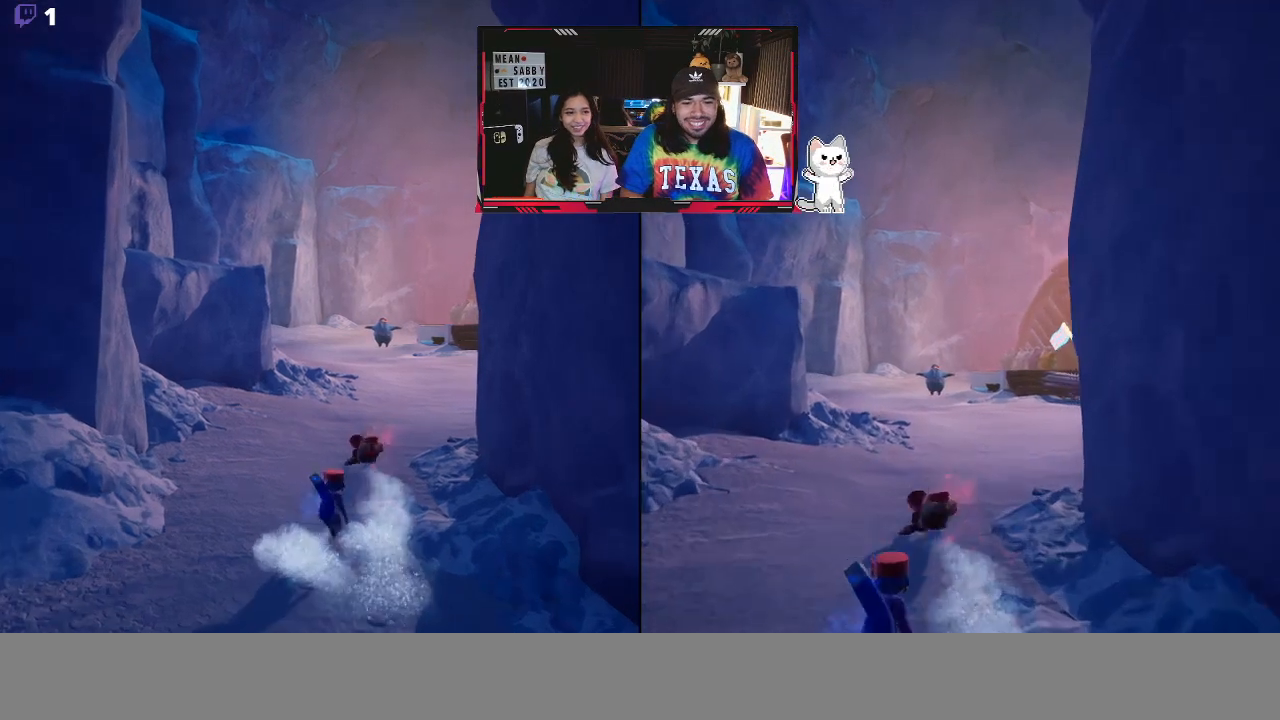
{"buttons": [], "left_stick": "up-left", "right_stick": "center", "events": [[200, "X", "up"], [500, "left_stick", "up-left"]]}
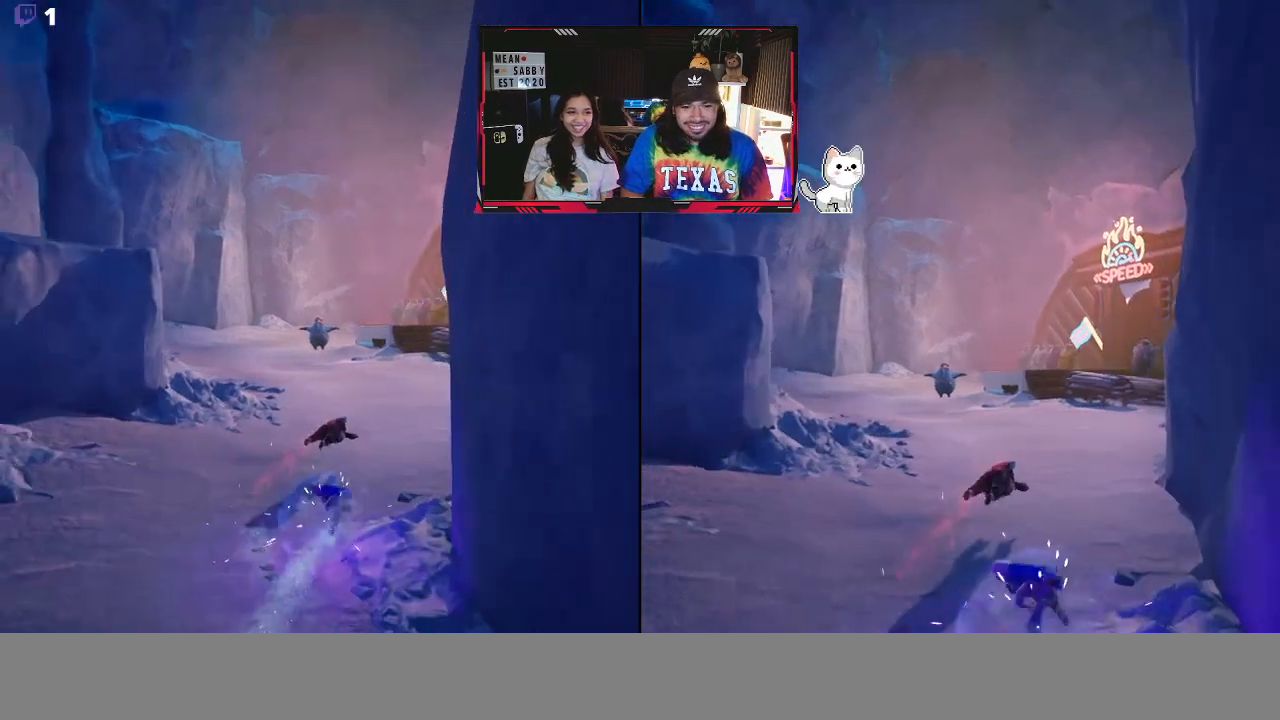
{"buttons": [], "left_stick": "up", "right_stick": "center", "events": [[50, "X", "down"], [217, "left_stick", "up"], [250, "X", "up"]]}
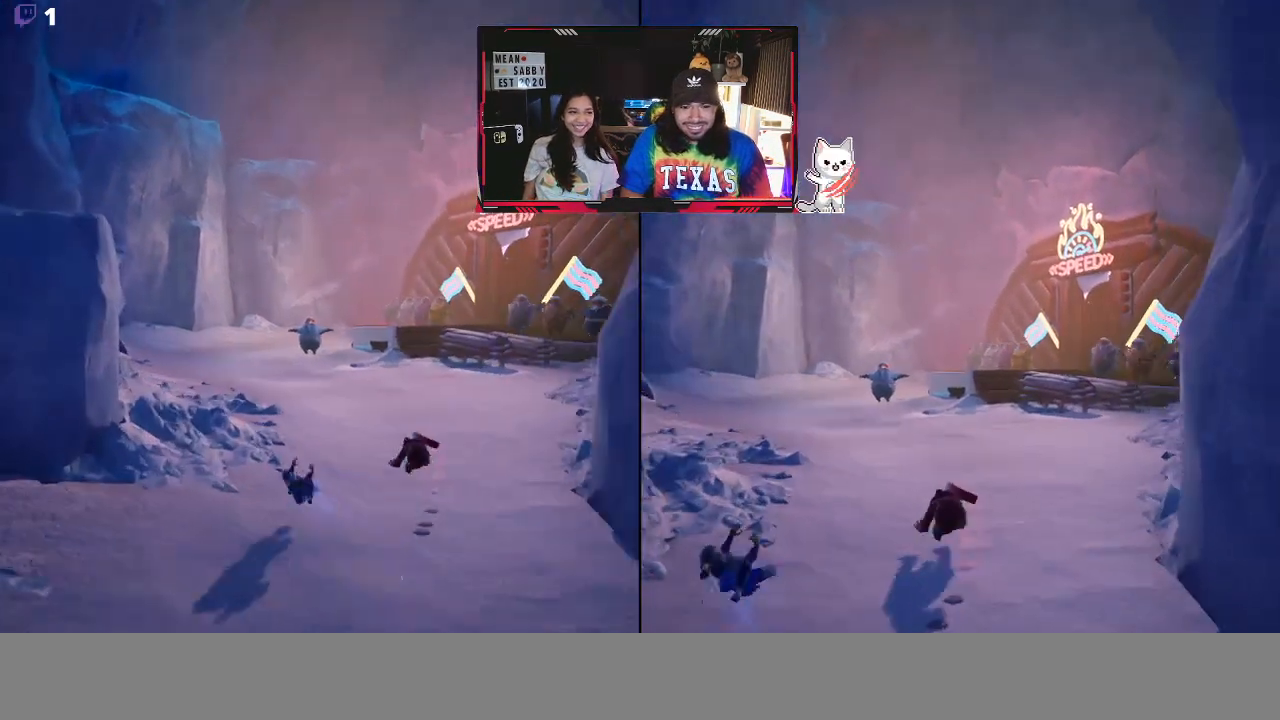
{"buttons": [], "left_stick": "up", "right_stick": "center", "events": [[133, "X", "down"], [300, "X", "up"]]}
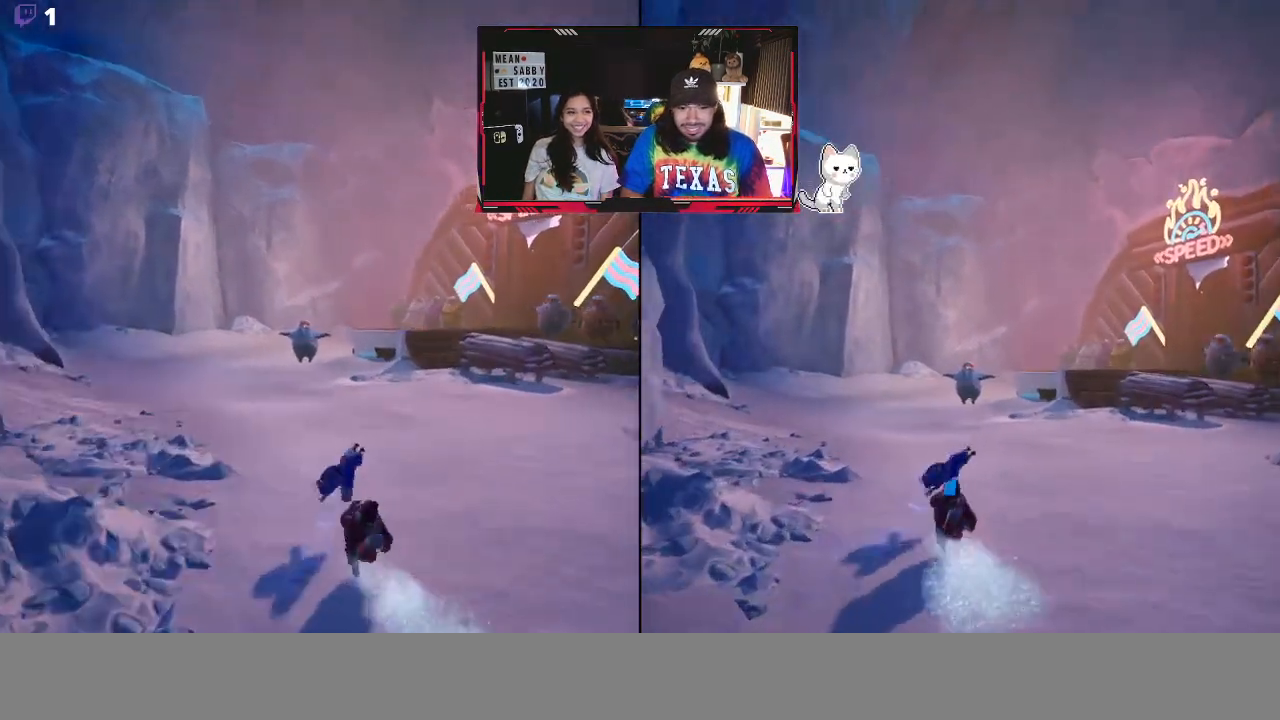
{"buttons": [], "left_stick": "center", "right_stick": "center", "events": [[50, "left_stick", "center"]]}
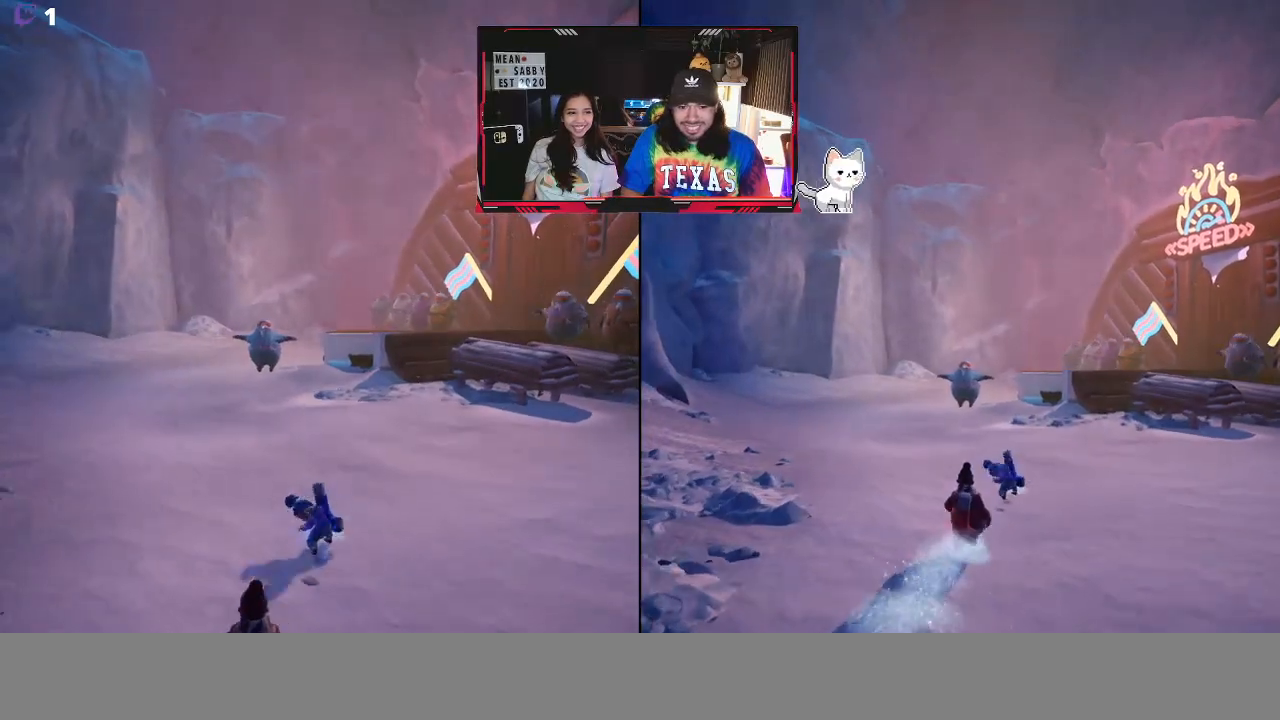
{"buttons": [], "left_stick": "center", "right_stick": "center", "events": [[33, "right_stick", "right"], [267, "right_stick", "center"]]}
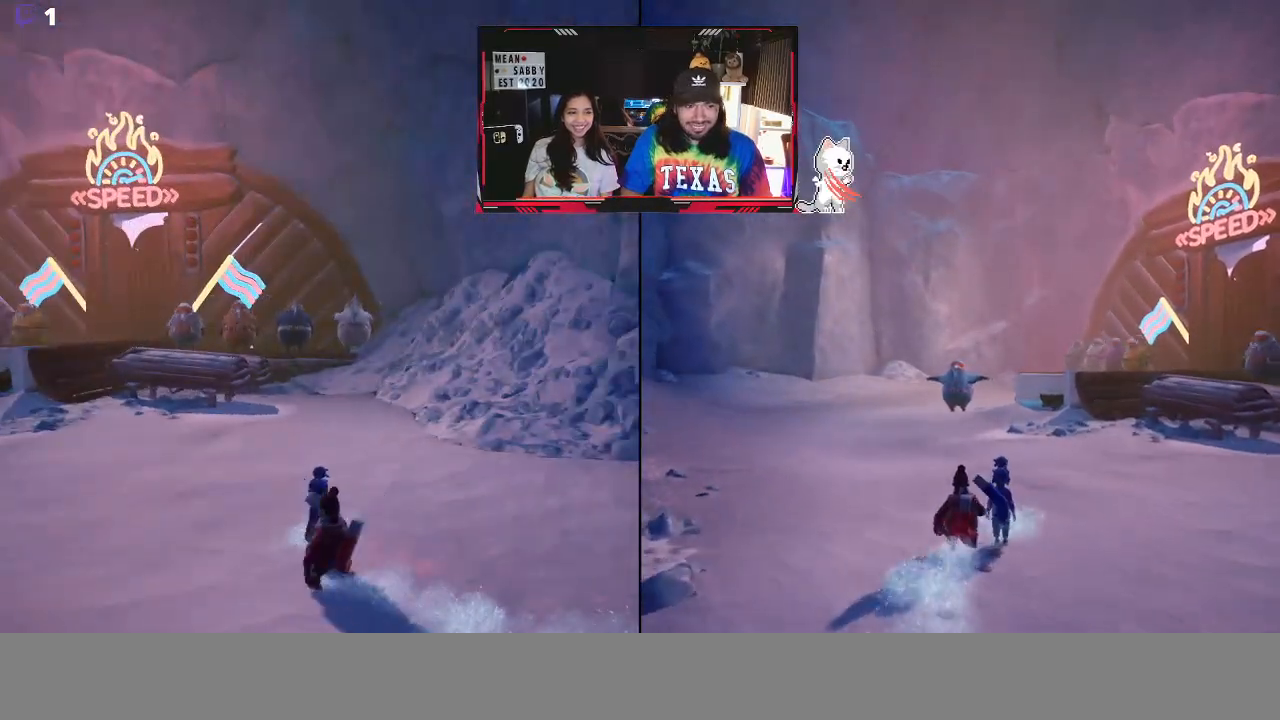
{"buttons": [], "left_stick": "center", "right_stick": "center", "events": [[133, "right_stick", "left"], [317, "right_stick", "center"]]}
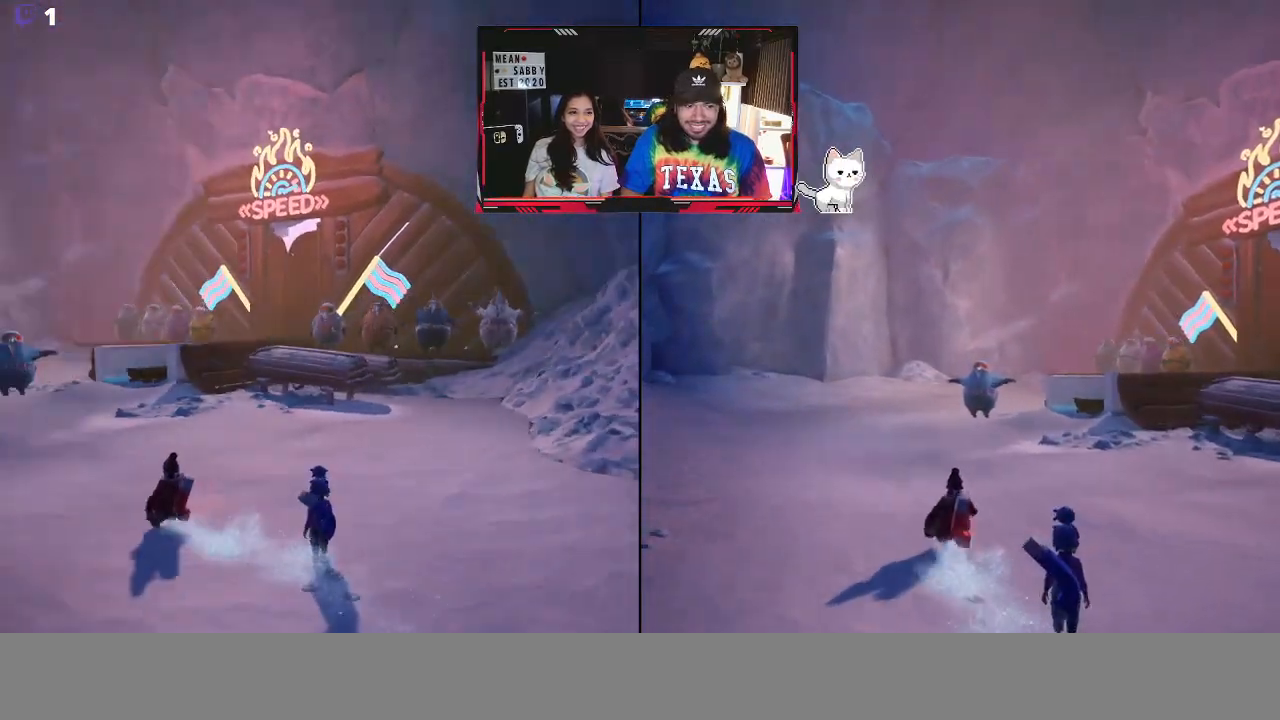
{"buttons": [], "left_stick": "center", "right_stick": "center", "events": []}
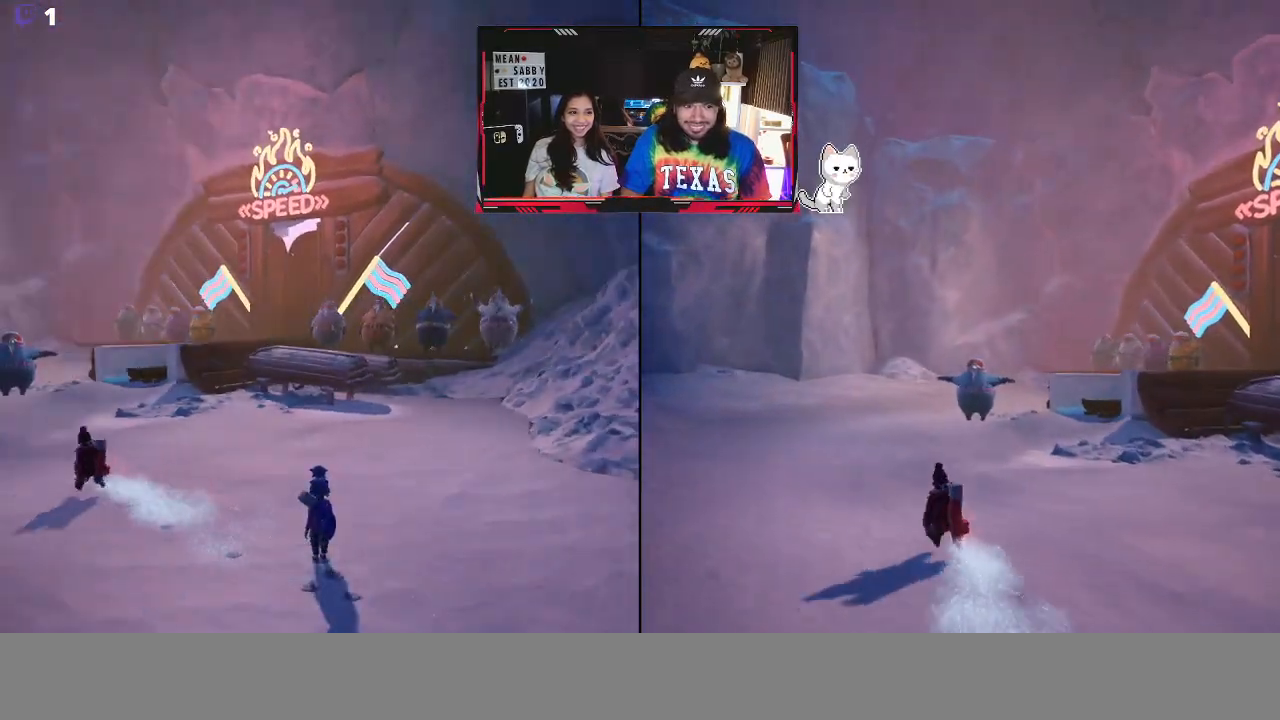
{"buttons": [], "left_stick": "center", "right_stick": "center", "events": []}
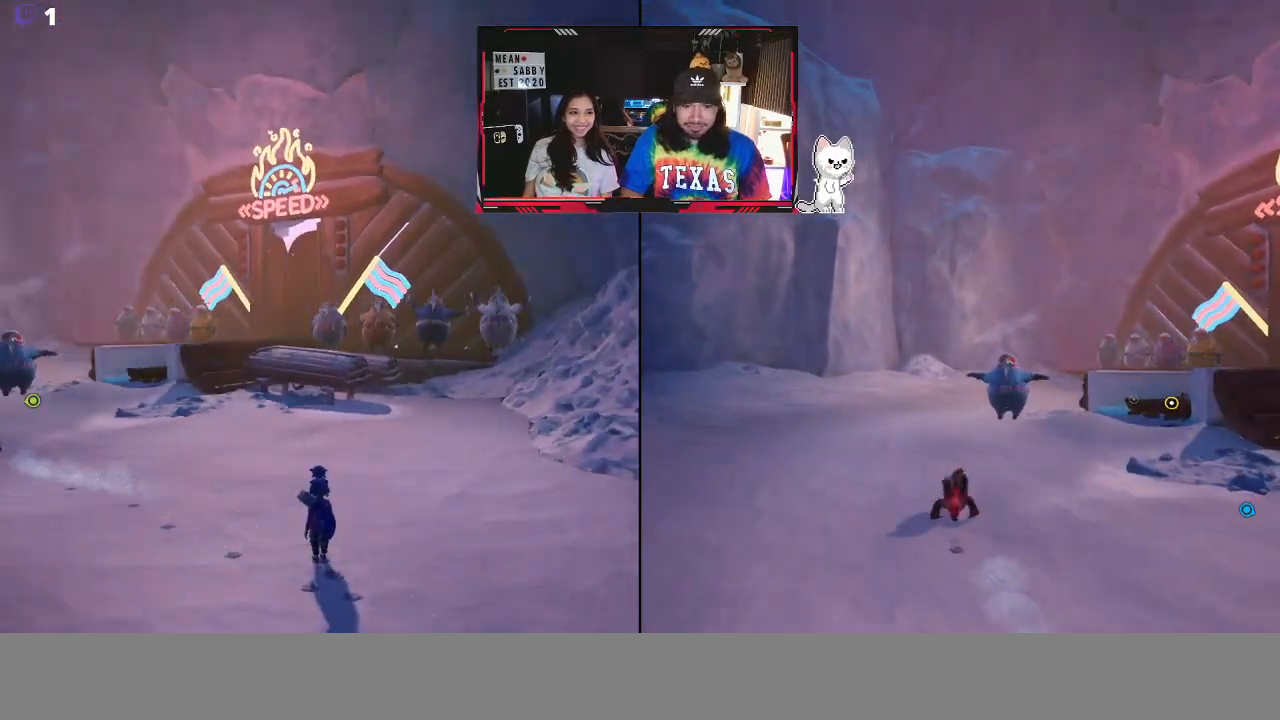
{"buttons": [], "left_stick": "up-left", "right_stick": "center", "events": [[417, "left_stick", "up-left"]]}
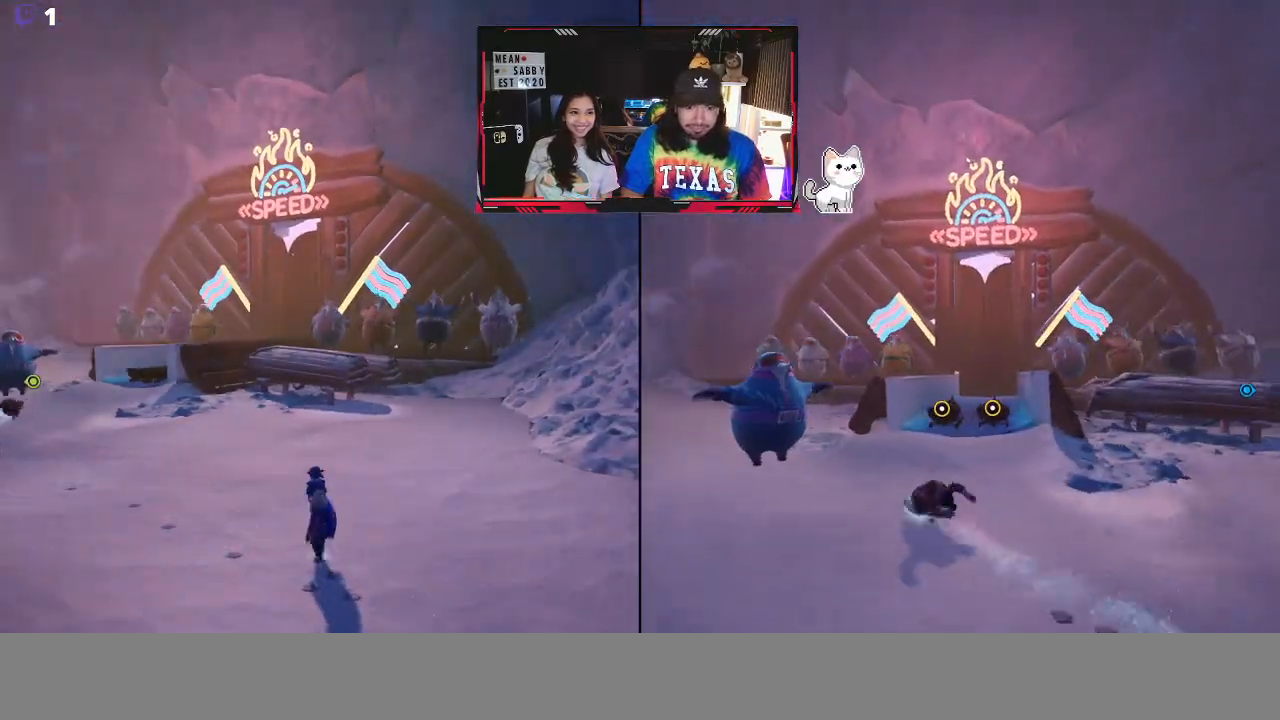
{"buttons": [], "left_stick": "up-left", "right_stick": "center", "events": [[200, "right_stick", "left"], [467, "right_stick", "center"]]}
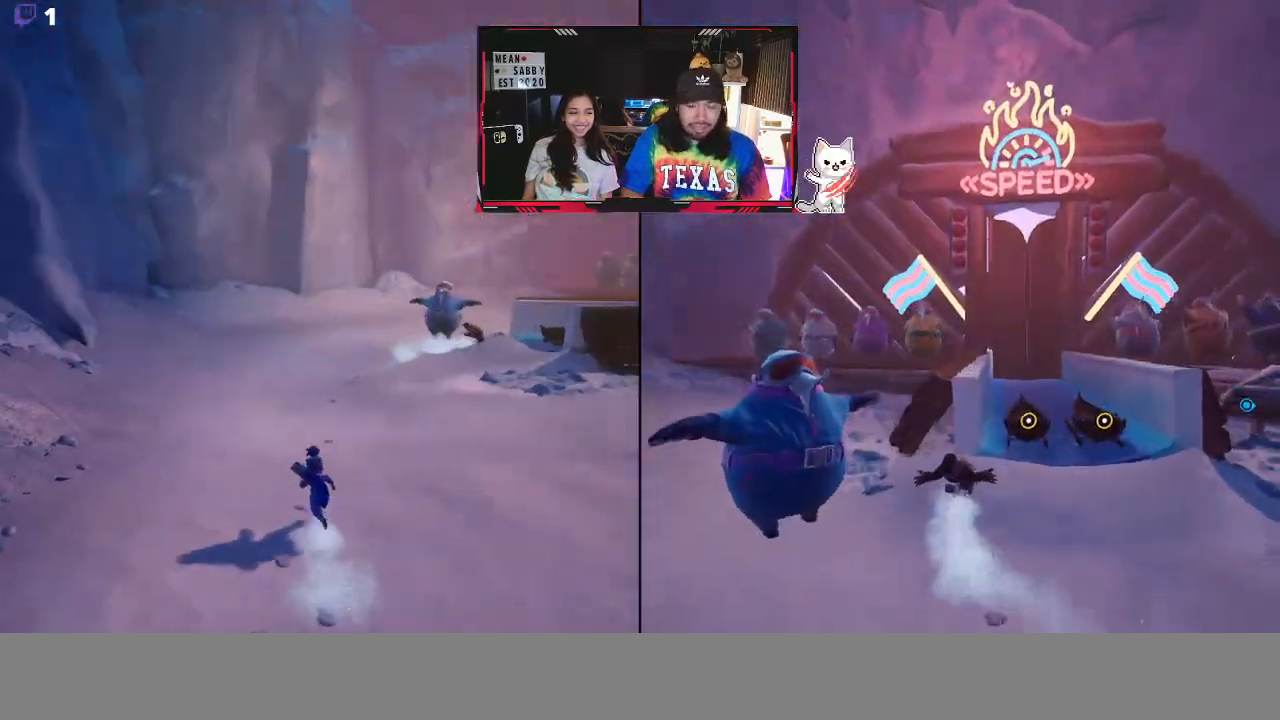
{"buttons": [], "left_stick": "up-left", "right_stick": "center", "events": []}
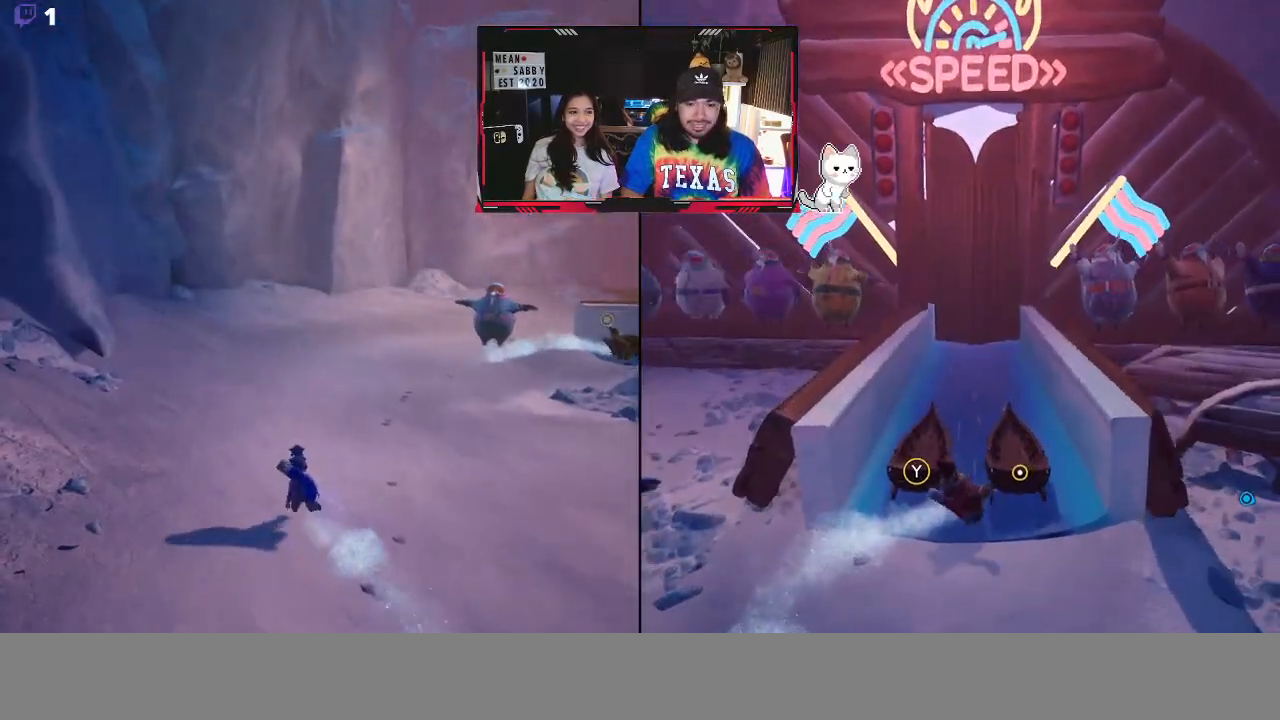
{"buttons": [], "left_stick": "up", "right_stick": "center", "events": [[133, "right_stick", "right"], [333, "right_stick", "center"], [433, "left_stick", "up"]]}
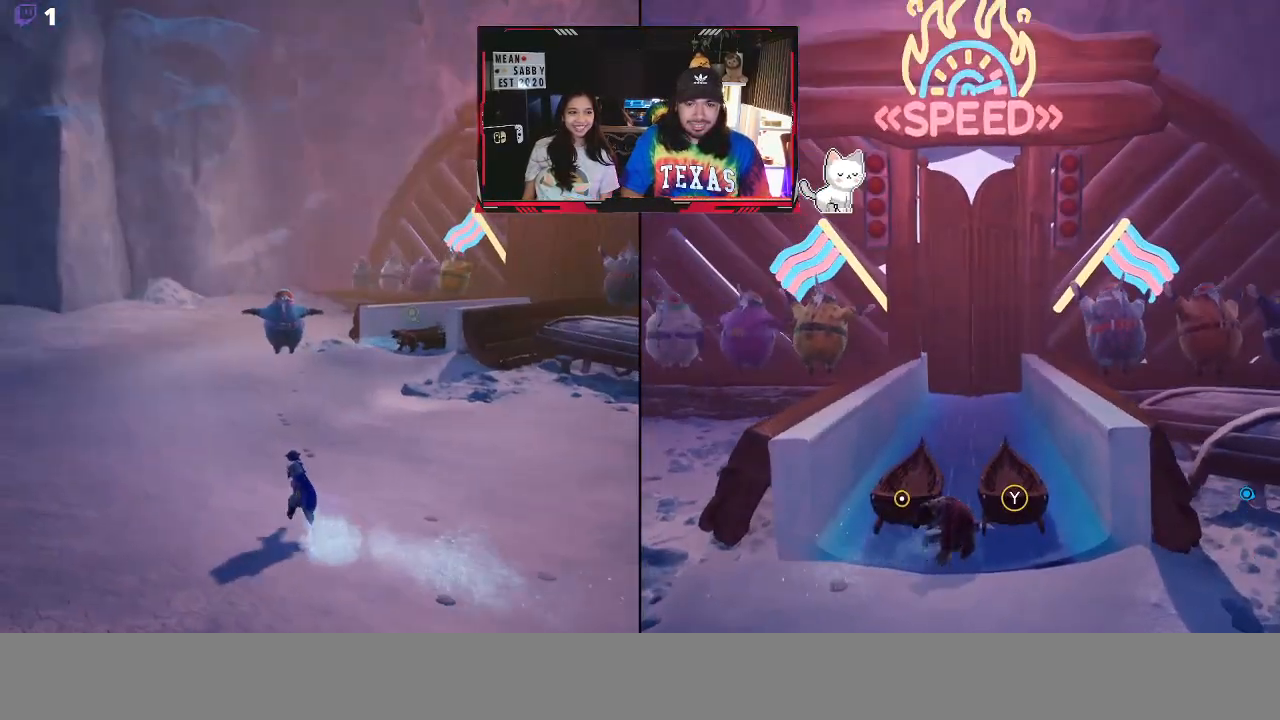
{"buttons": [], "left_stick": "up", "right_stick": "center", "events": []}
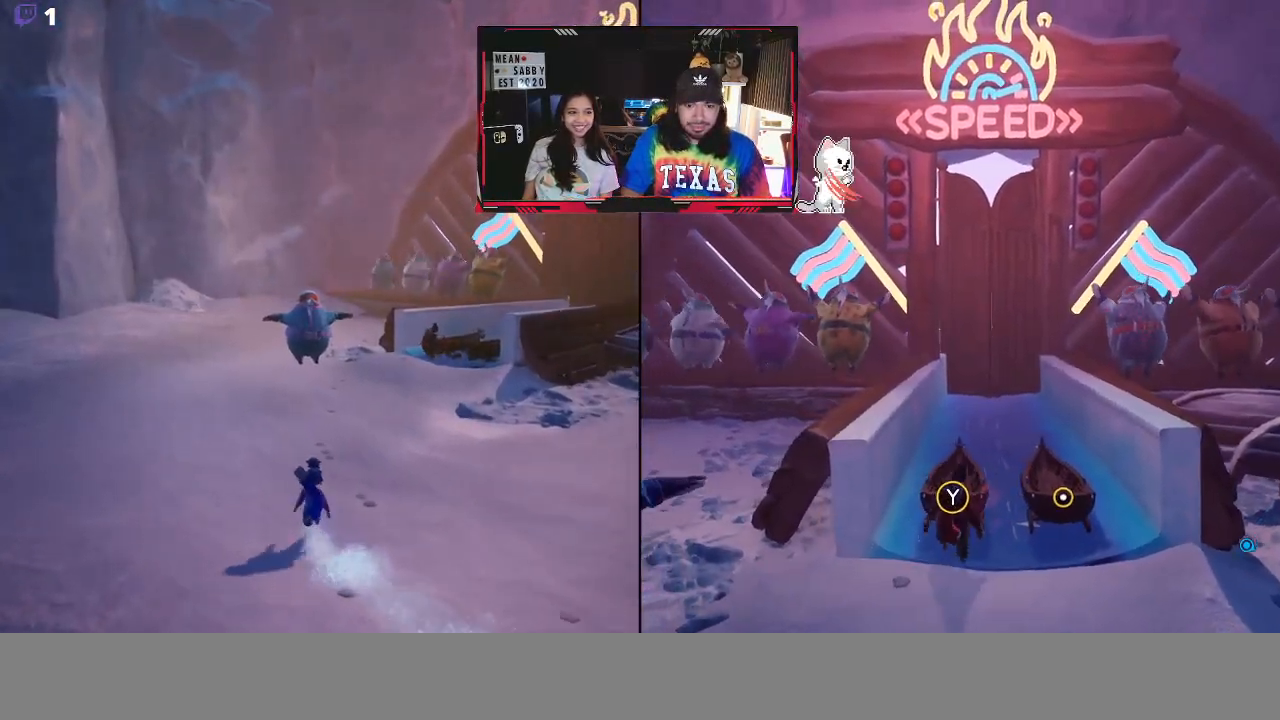
{"buttons": [], "left_stick": "center", "right_stick": "center", "events": [[50, "left_stick", "center"]]}
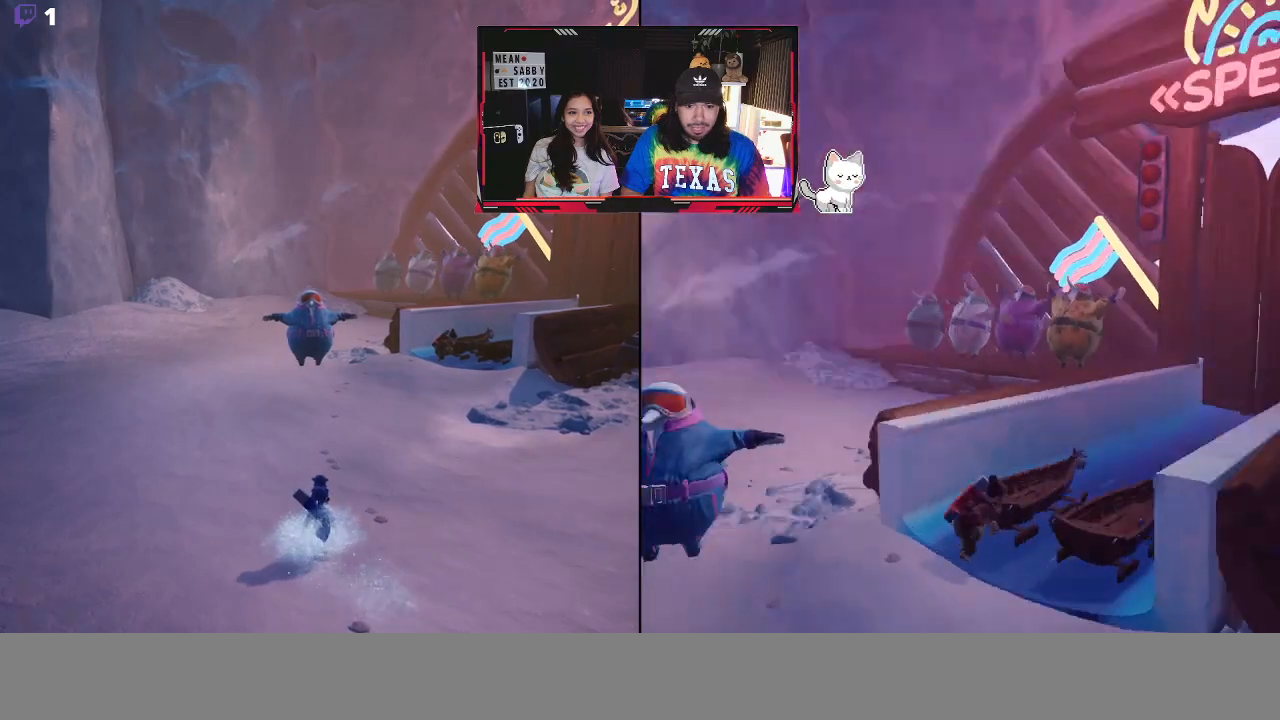
{"buttons": [], "left_stick": "up", "right_stick": "center", "events": [[317, "left_stick", "up"]]}
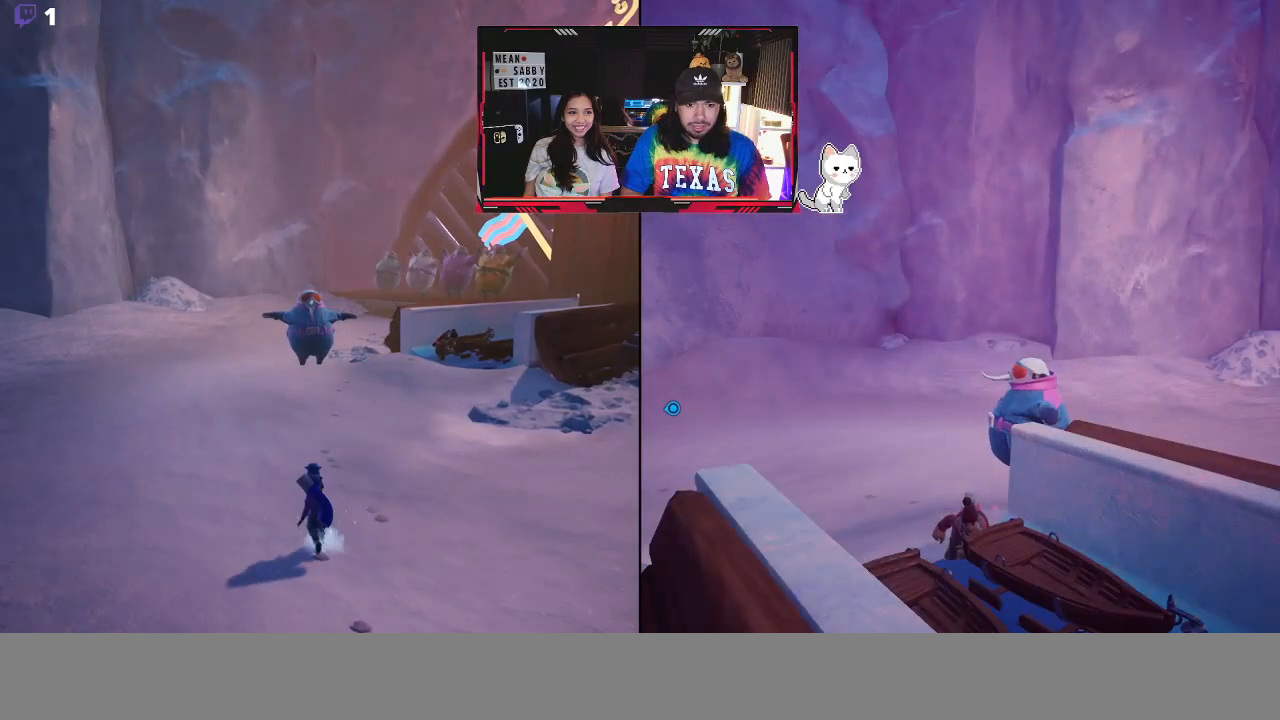
{"buttons": [], "left_stick": "up", "right_stick": "center", "events": []}
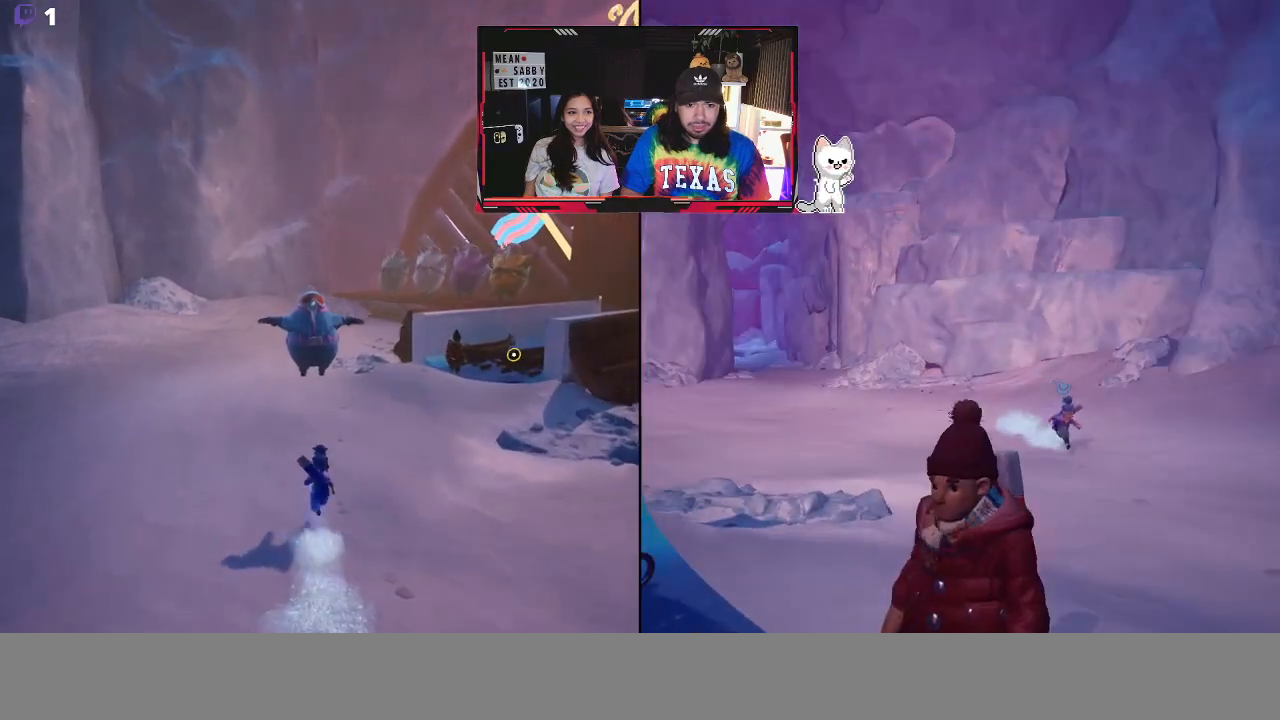
{"buttons": [], "left_stick": "up", "right_stick": "center", "events": []}
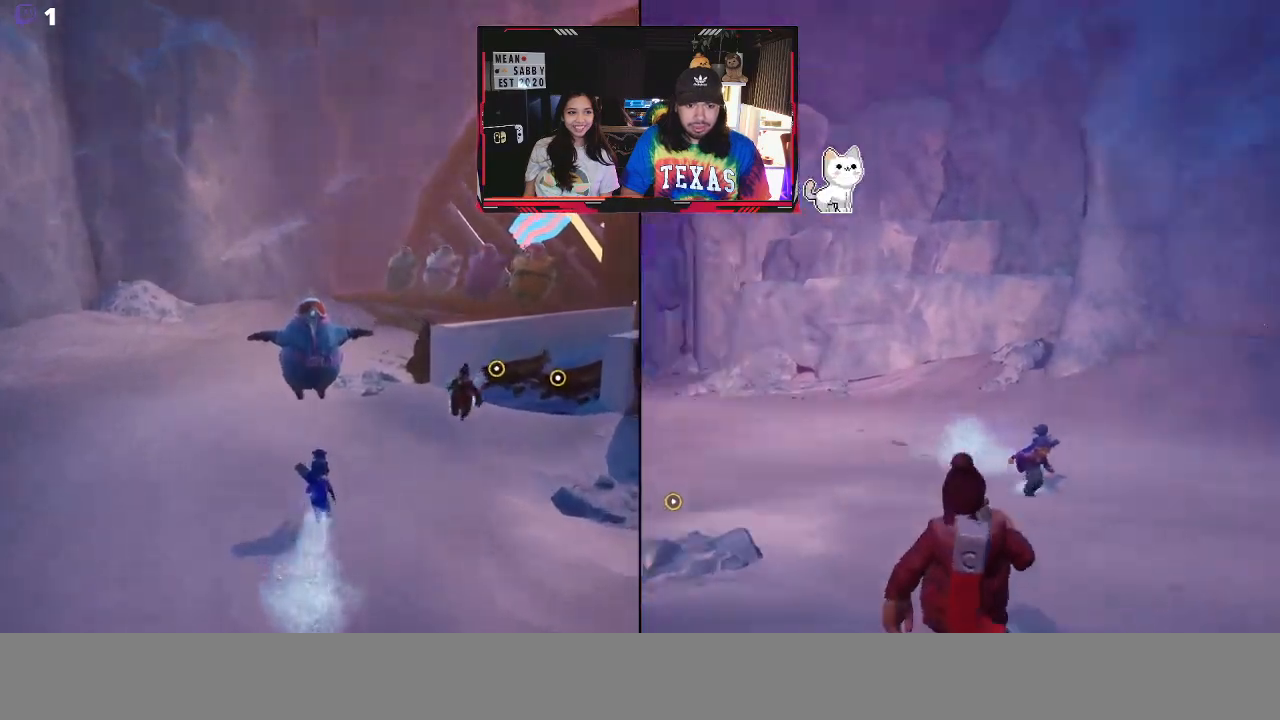
{"buttons": [], "left_stick": "center", "right_stick": "center", "events": [[500, "left_stick", "center"]]}
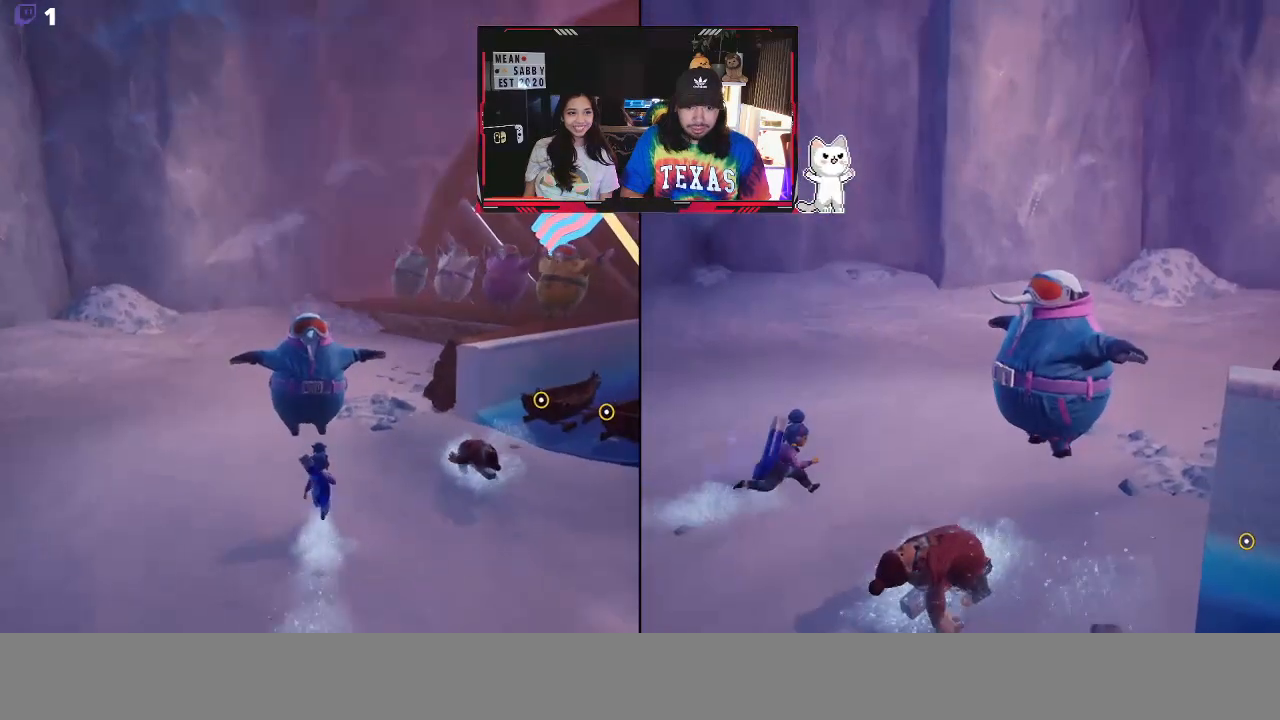
{"buttons": [], "left_stick": "center", "right_stick": "center", "events": []}
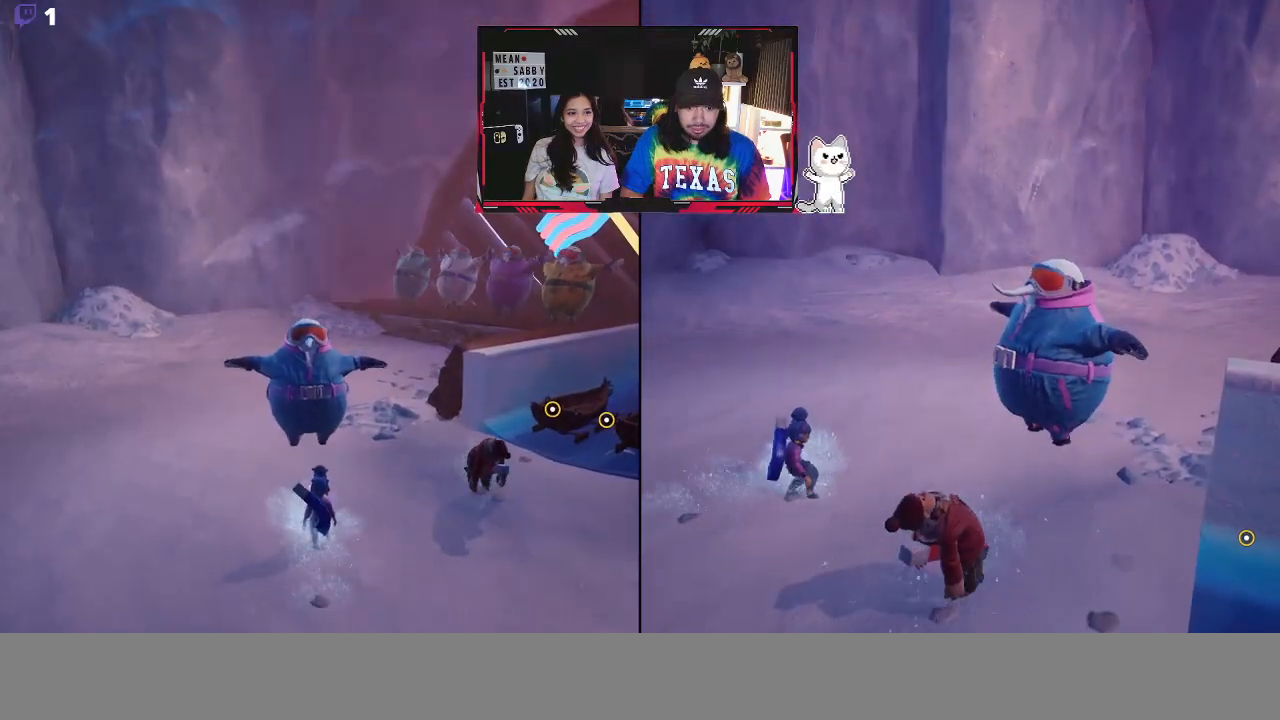
{"buttons": [], "left_stick": "center", "right_stick": "center", "events": []}
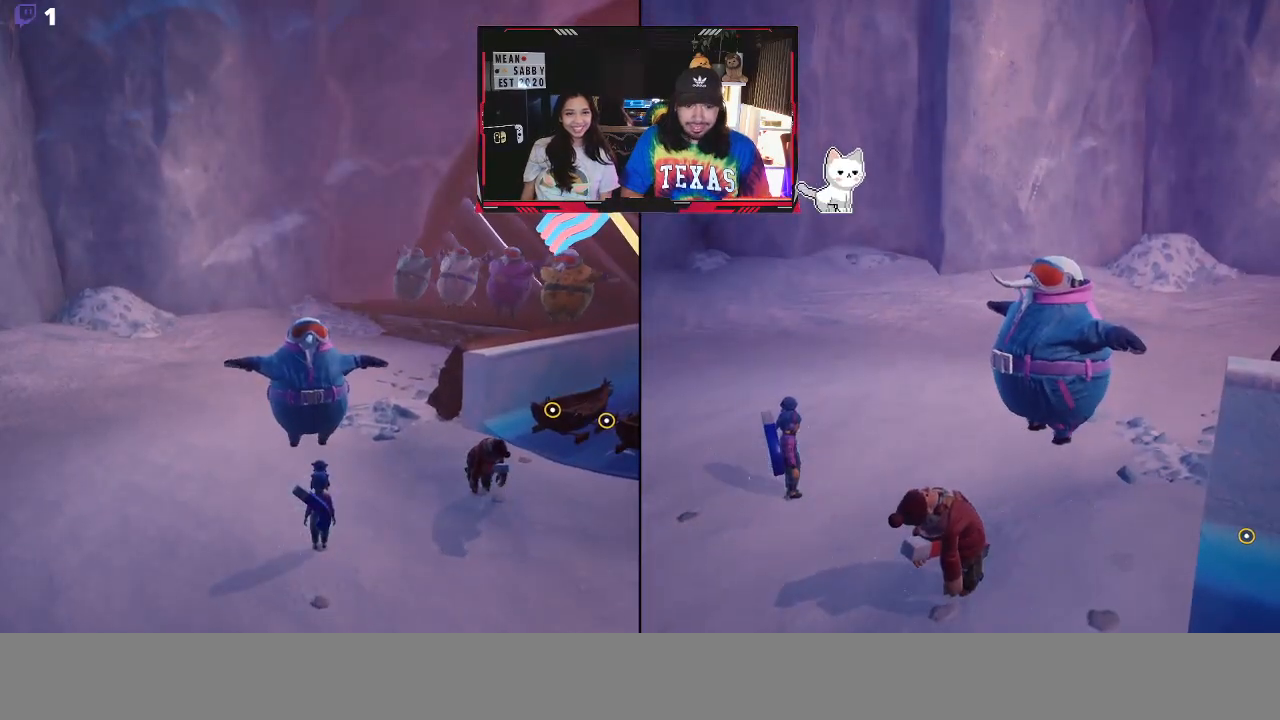
{"buttons": [], "left_stick": "center", "right_stick": "center", "events": []}
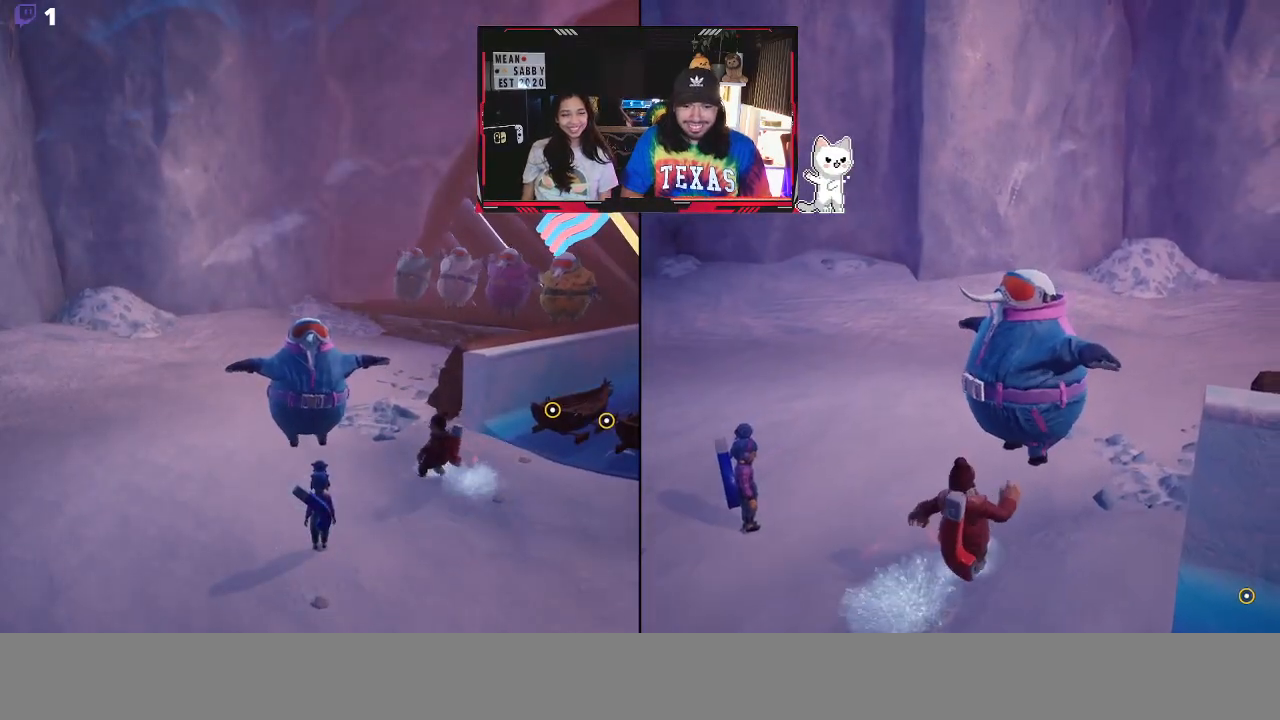
{"buttons": [], "left_stick": "center", "right_stick": "center", "events": []}
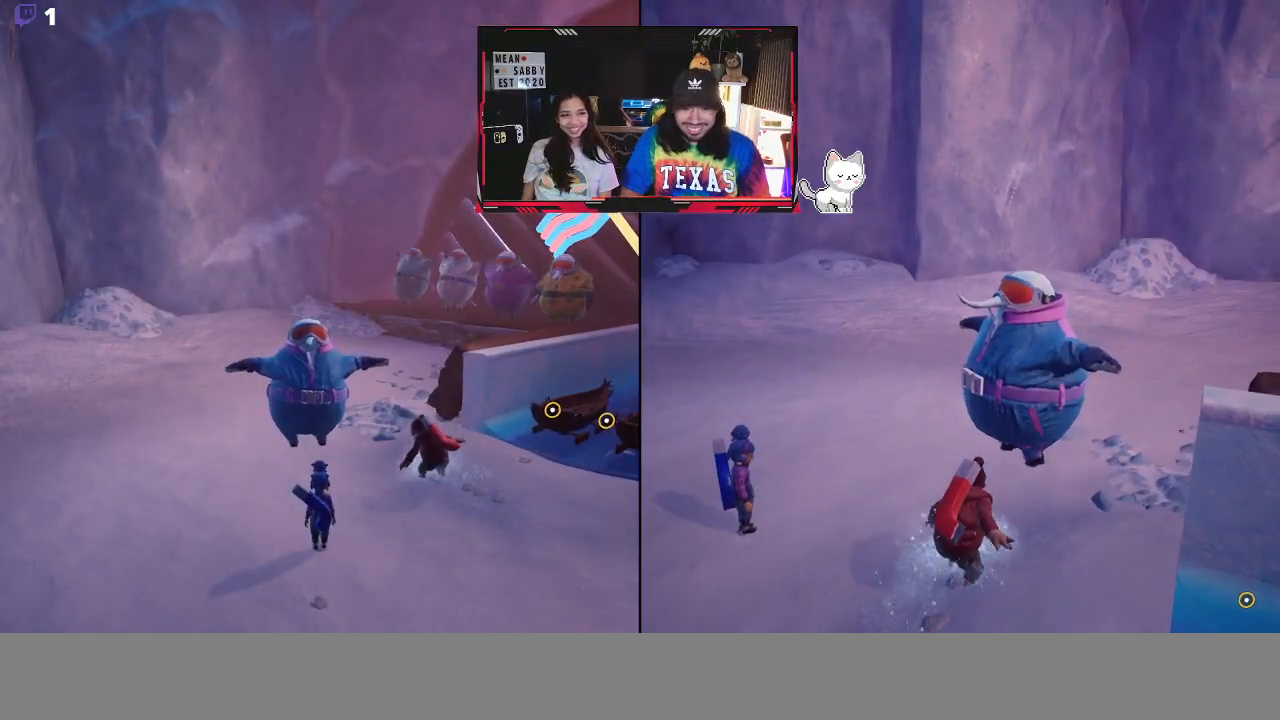
{"buttons": [], "left_stick": "center", "right_stick": "up-left", "events": [[417, "right_stick", "up-right"], [483, "right_stick", "up-left"]]}
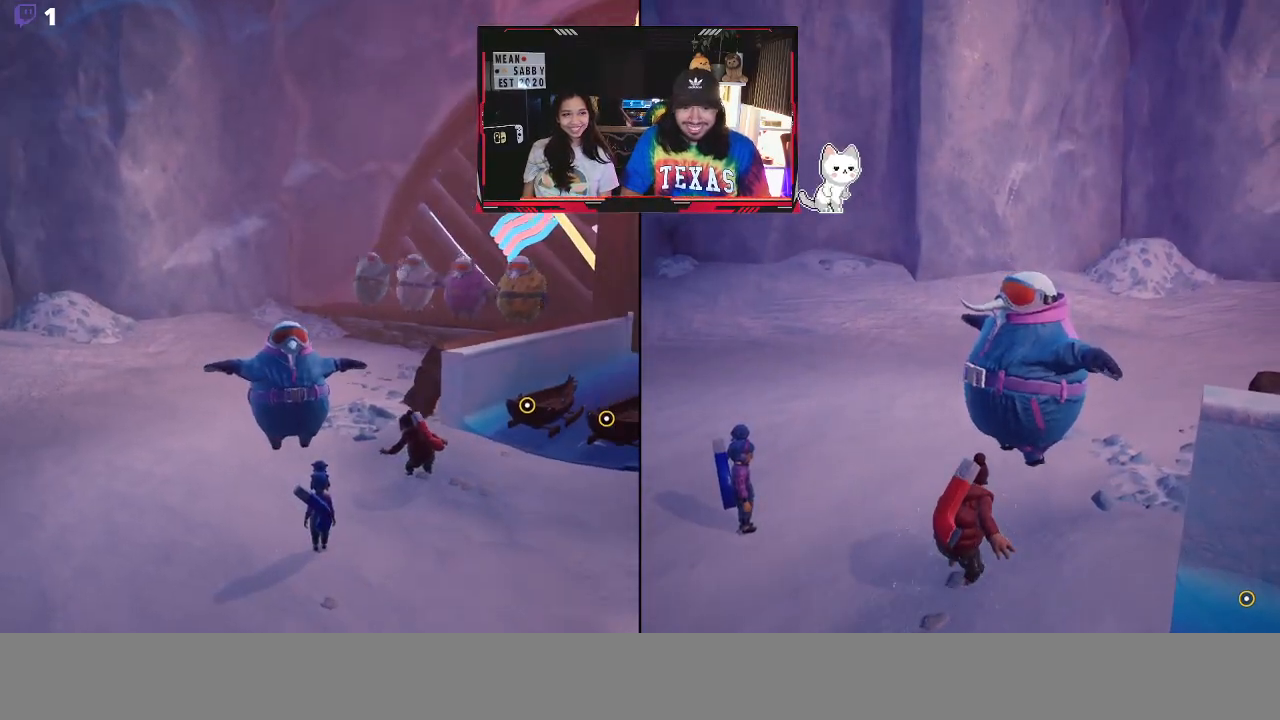
{"buttons": [], "left_stick": "center", "right_stick": "center", "events": [[333, "right_stick", "center"]]}
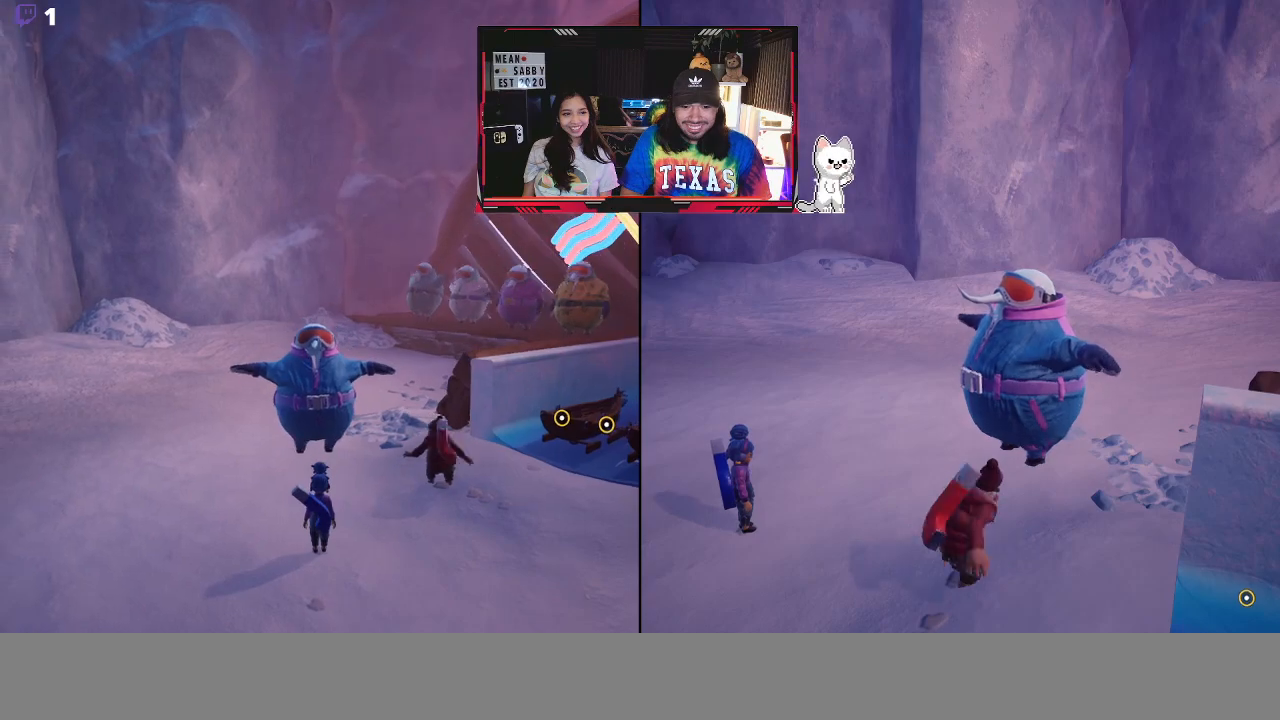
{"buttons": [], "left_stick": "up", "right_stick": "center", "events": [[50, "left_stick", "left"], [183, "left_stick", "down"], [300, "left_stick", "center"], [417, "left_stick", "up"]]}
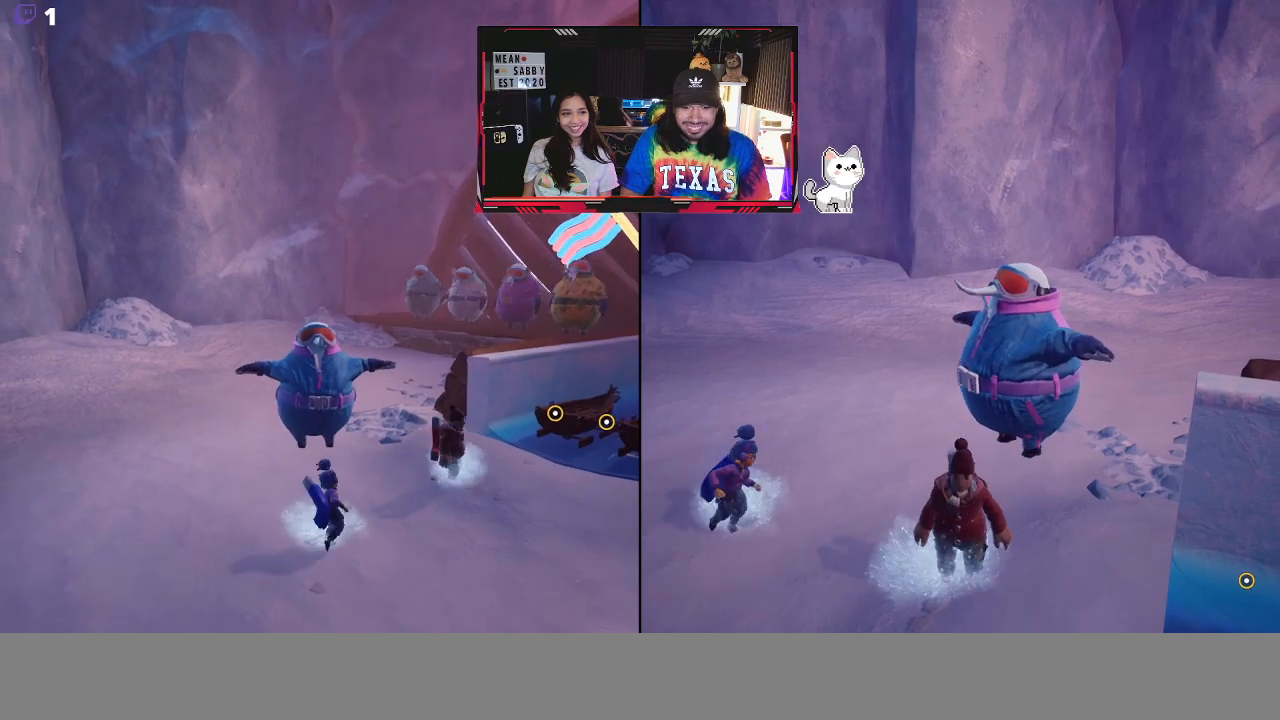
{"buttons": [], "left_stick": "up-right", "right_stick": "center", "events": [[100, "left_stick", "left"], [150, "left_stick", "down-left"], [267, "left_stick", "down"], [400, "left_stick", "center"], [483, "left_stick", "up-right"]]}
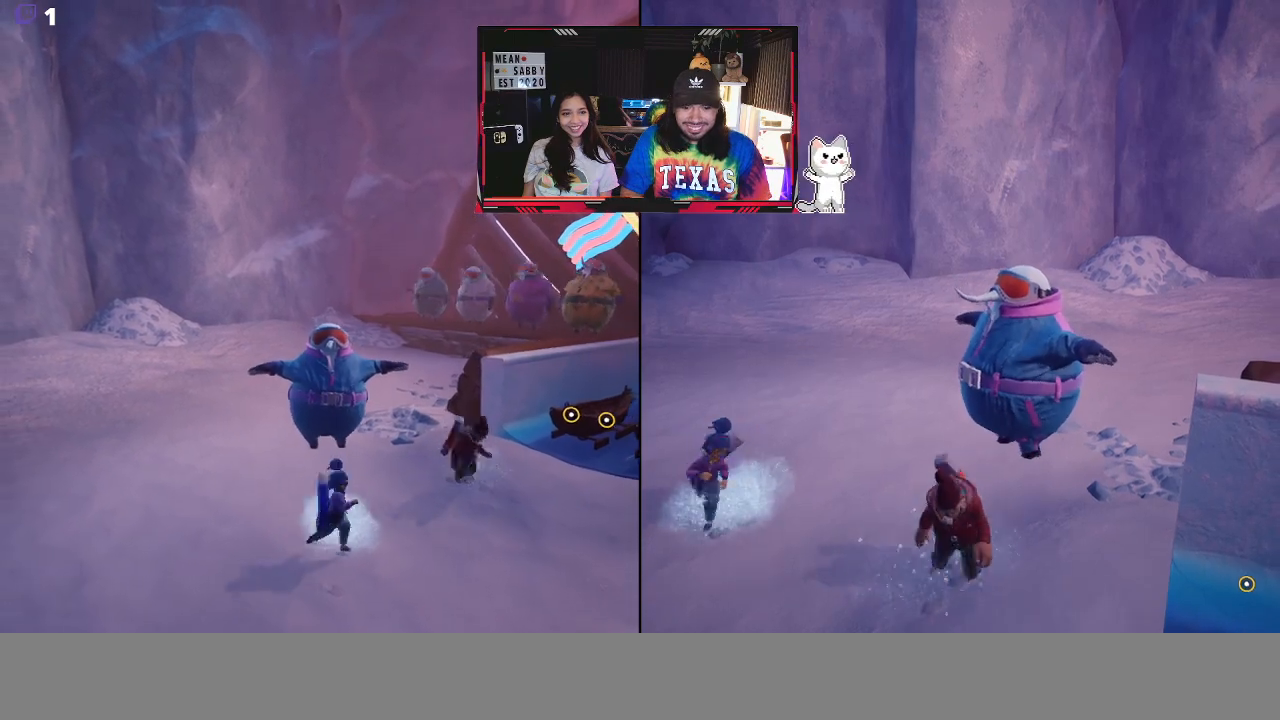
{"buttons": [], "left_stick": "center", "right_stick": "center", "events": [[117, "left_stick", "up-left"], [200, "left_stick", "left"], [450, "left_stick", "down"], [500, "left_stick", "center"]]}